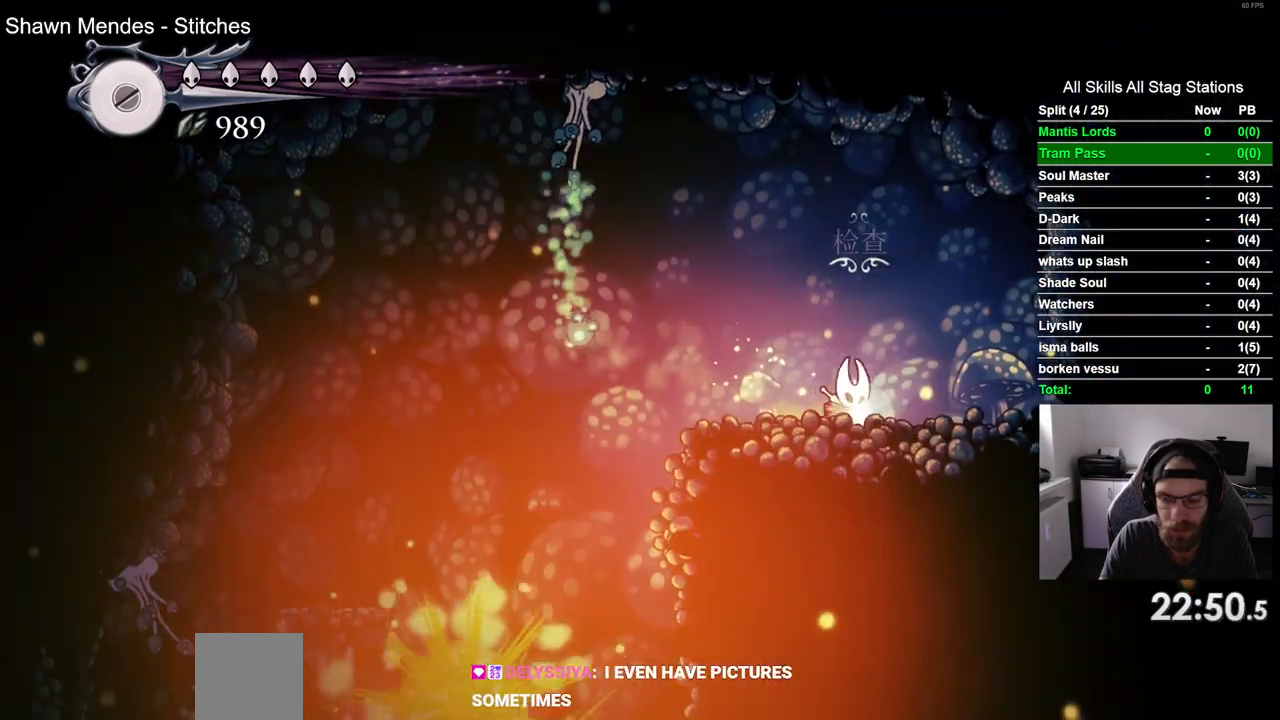
Gameplay with a controller (PlayStation layout); each line is a JSON object with the inputs held at the frame after it (dt_ms = milliseconds from this image to that frame). "events" lists button and stick changes between this image and that frame as [ms after this image, input, new state], when the widget could be followed in between.
{"dt_ms": 500, "buttons": ["DPAD_RIGHT"], "left_stick": "center", "right_stick": "center", "events": []}
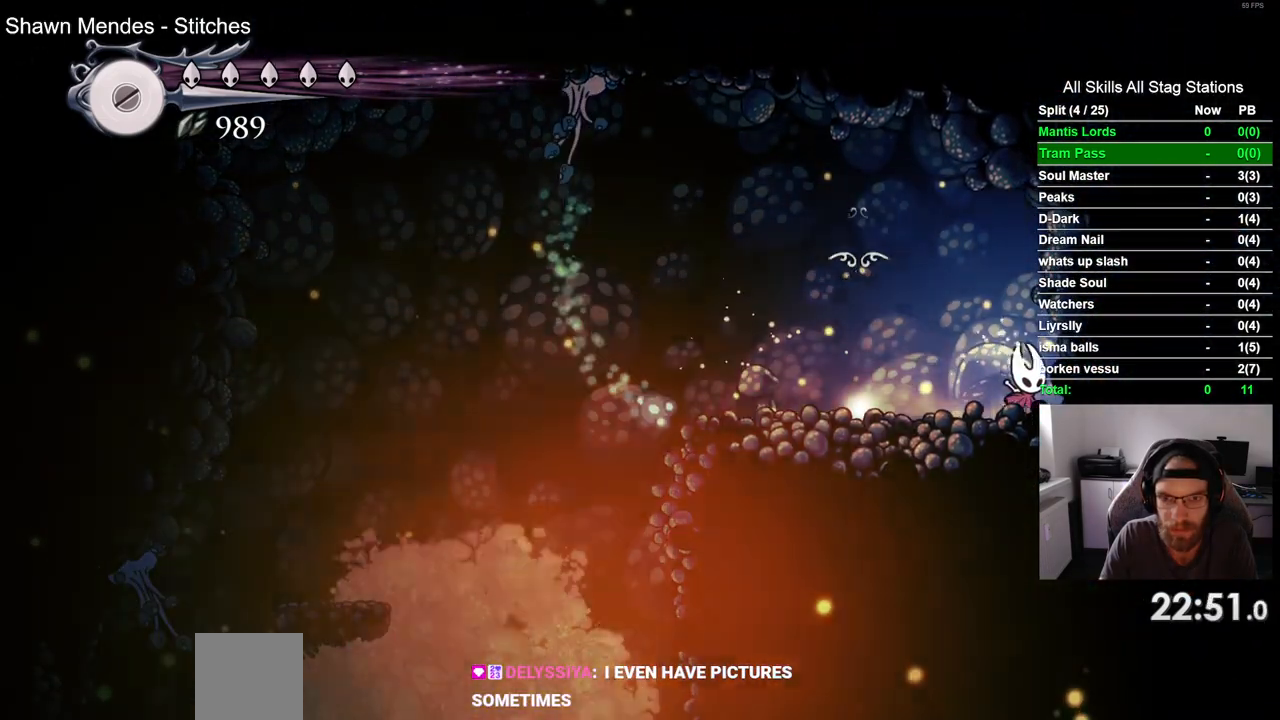
{"dt_ms": 500, "buttons": [], "left_stick": "center", "right_stick": "center", "events": [[50, "DPAD_RIGHT", "up"], [83, "DPAD_LEFT", "down"], [133, "R1", "down"], [217, "DPAD_LEFT", "up"], [283, "R1", "up"]]}
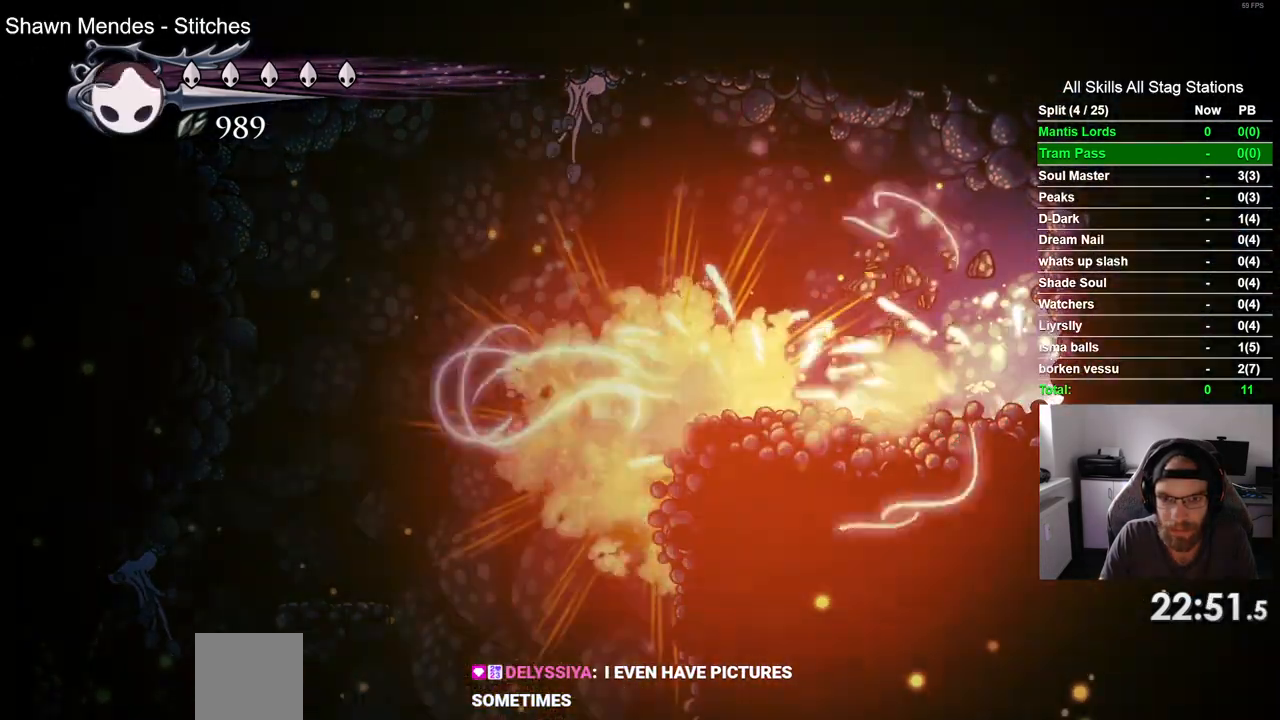
{"dt_ms": 1000, "buttons": ["R1"], "left_stick": "center", "right_stick": "center", "events": [[183, "CROSS", "down"], [200, "DPAD_LEFT", "down"], [400, "DPAD_LEFT", "up"], [500, "R1", "down"], [500, "R2", "down"], [517, "DPAD_LEFT", "down"], [550, "R2", "up"], [583, "CROSS", "up"], [650, "R1", "up"], [667, "DPAD_LEFT", "up"], [900, "R1", "down"]]}
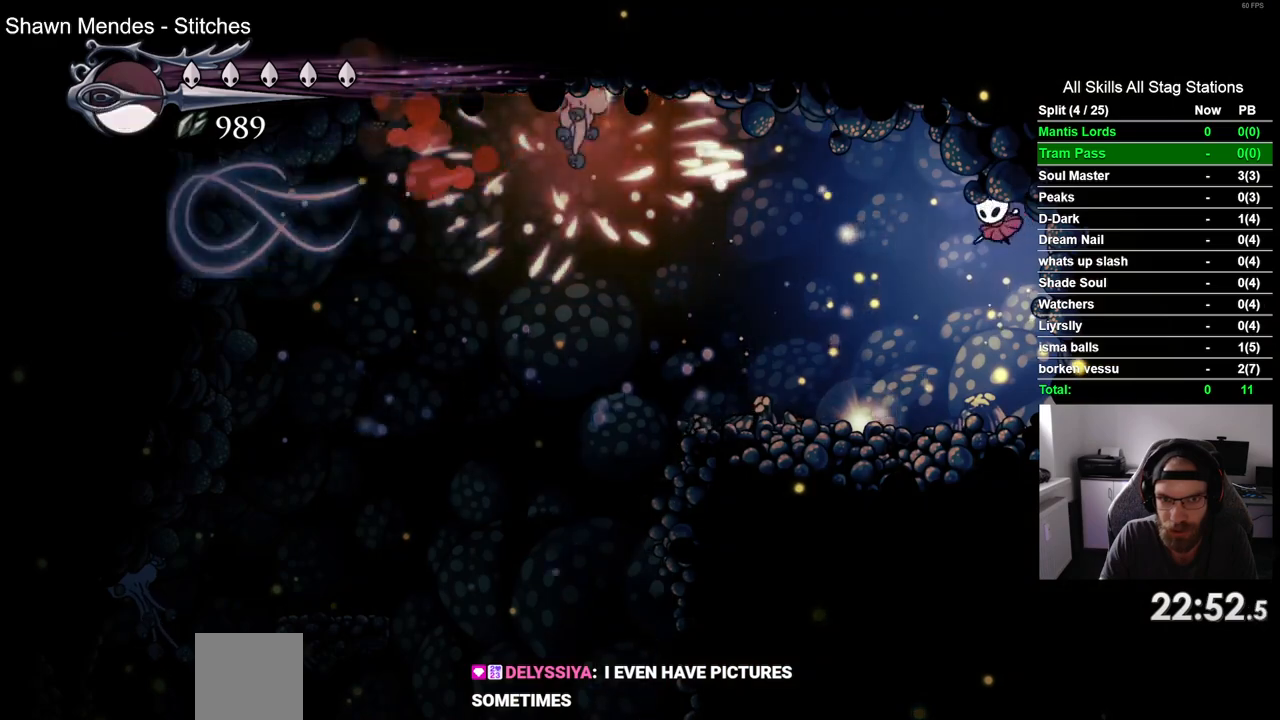
{"dt_ms": 500, "buttons": ["DPAD_LEFT"], "left_stick": "center", "right_stick": "center", "events": [[33, "R1", "up"], [300, "DPAD_LEFT", "down"]]}
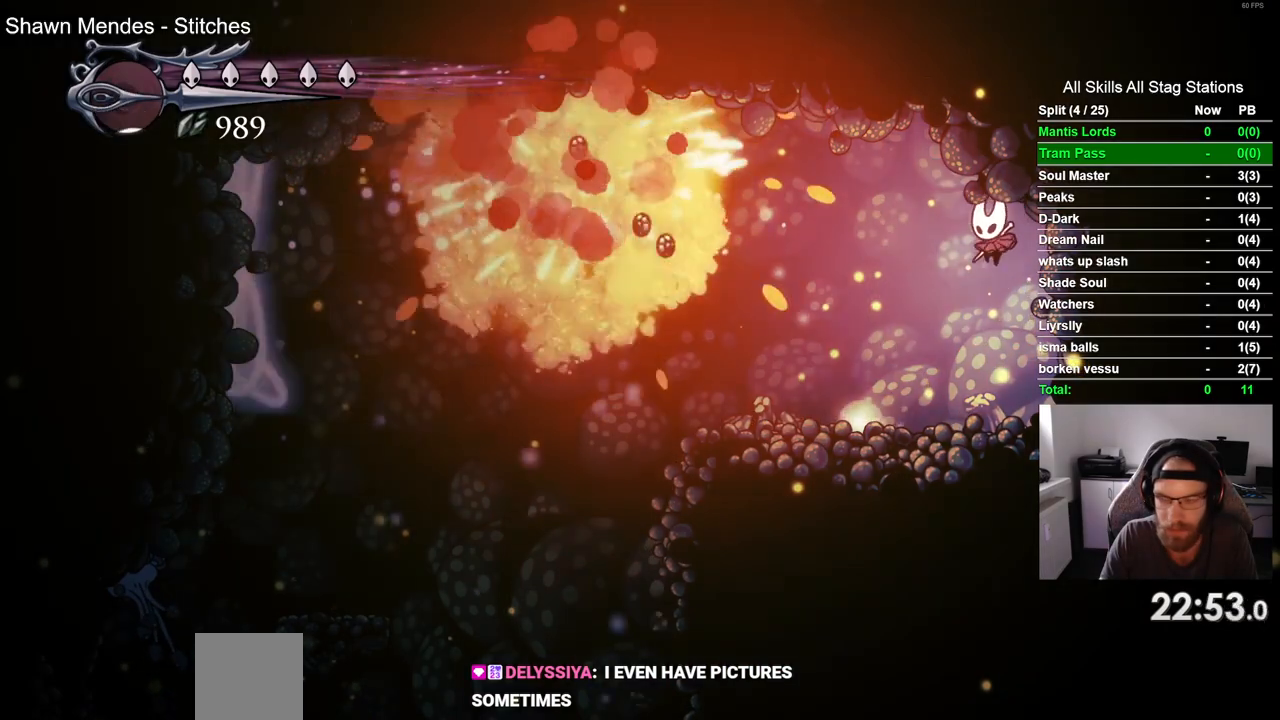
{"dt_ms": 500, "buttons": [], "left_stick": "center", "right_stick": "center", "events": [[250, "DPAD_LEFT", "up"], [367, "DPAD_UP", "down"], [500, "DPAD_UP", "up"]]}
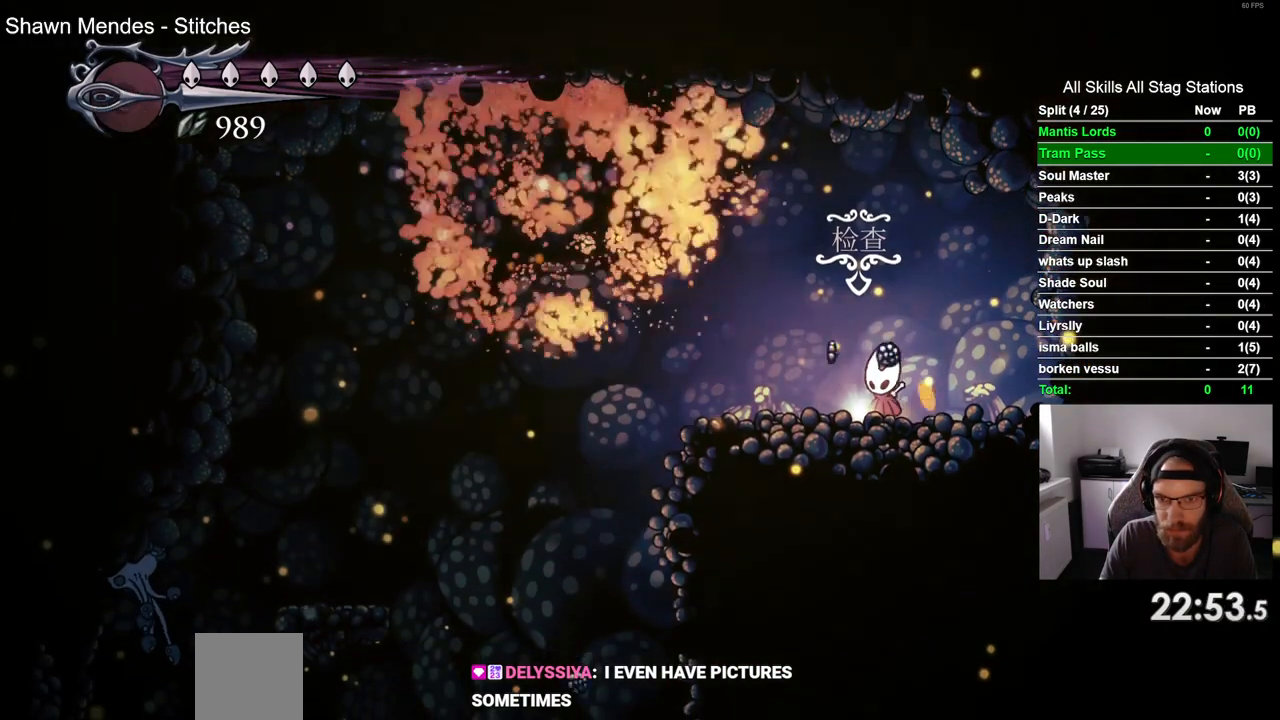
{"dt_ms": 500, "buttons": ["DPAD_LEFT"], "left_stick": "center", "right_stick": "center", "events": [[483, "DPAD_LEFT", "down"]]}
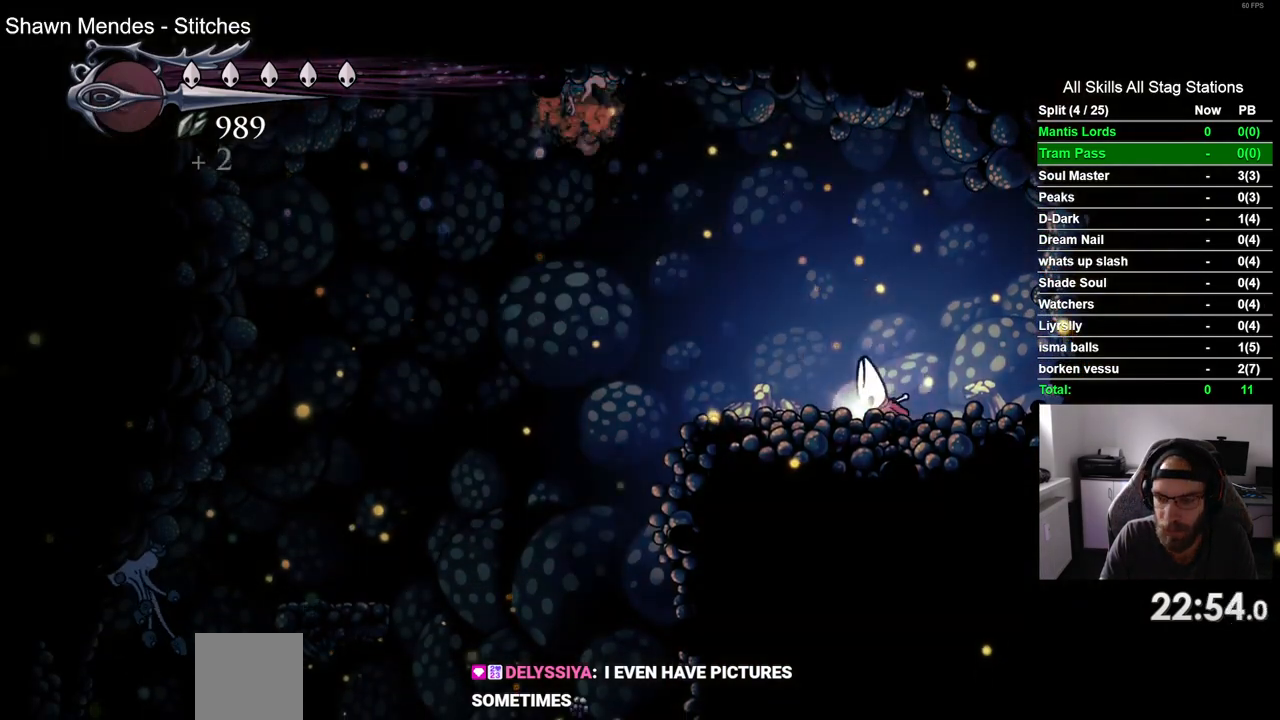
{"dt_ms": 500, "buttons": ["DPAD_LEFT"], "left_stick": "center", "right_stick": "center", "events": []}
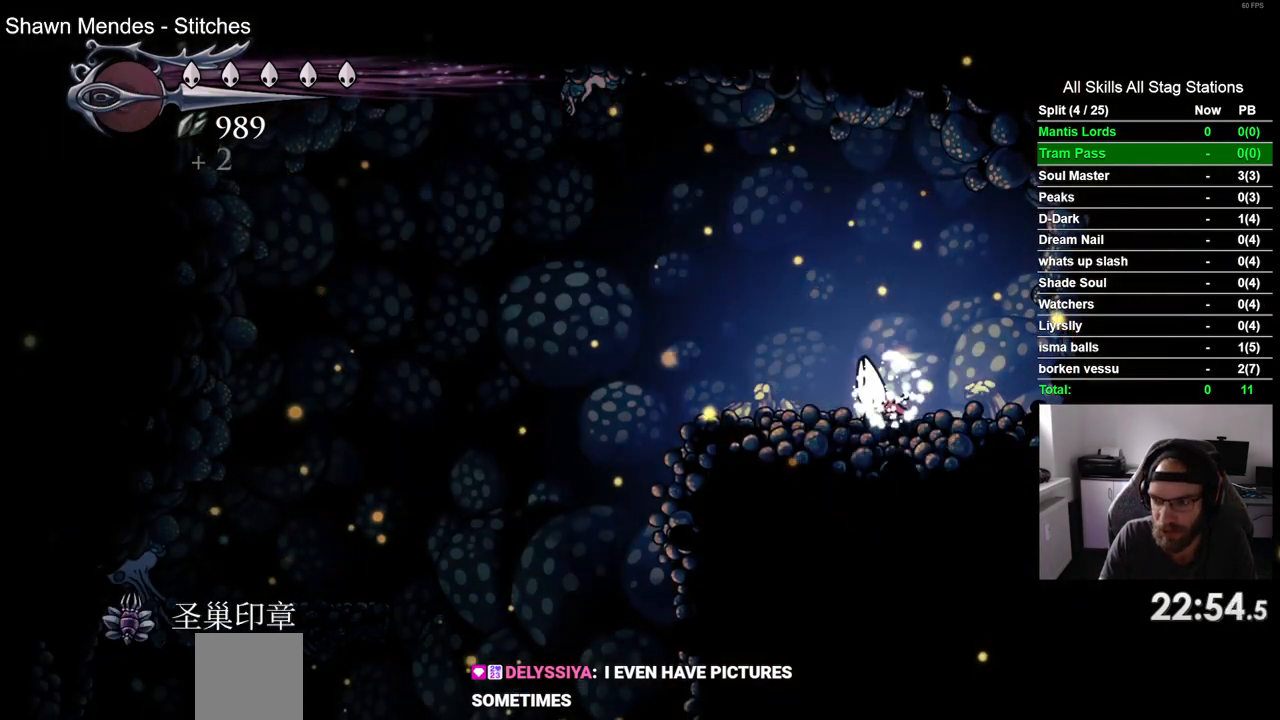
{"dt_ms": 500, "buttons": ["DPAD_LEFT"], "left_stick": "center", "right_stick": "center", "events": []}
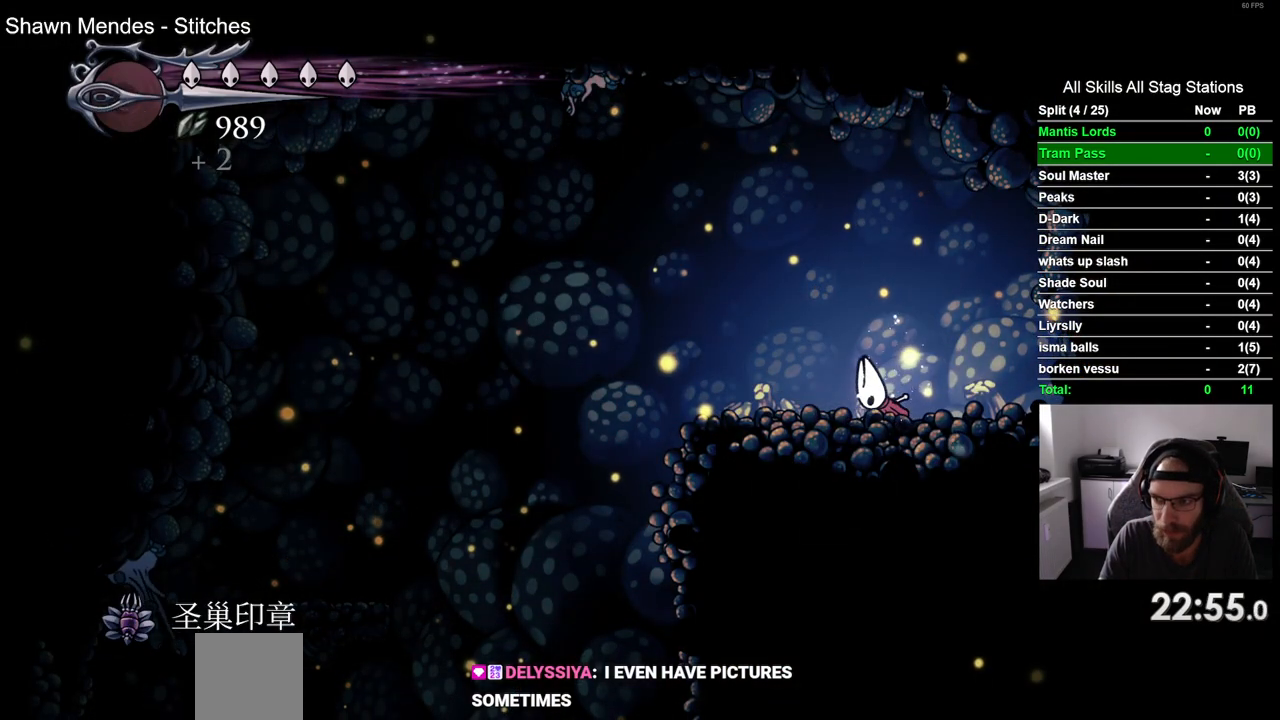
{"dt_ms": 500, "buttons": ["DPAD_LEFT"], "left_stick": "center", "right_stick": "center", "events": []}
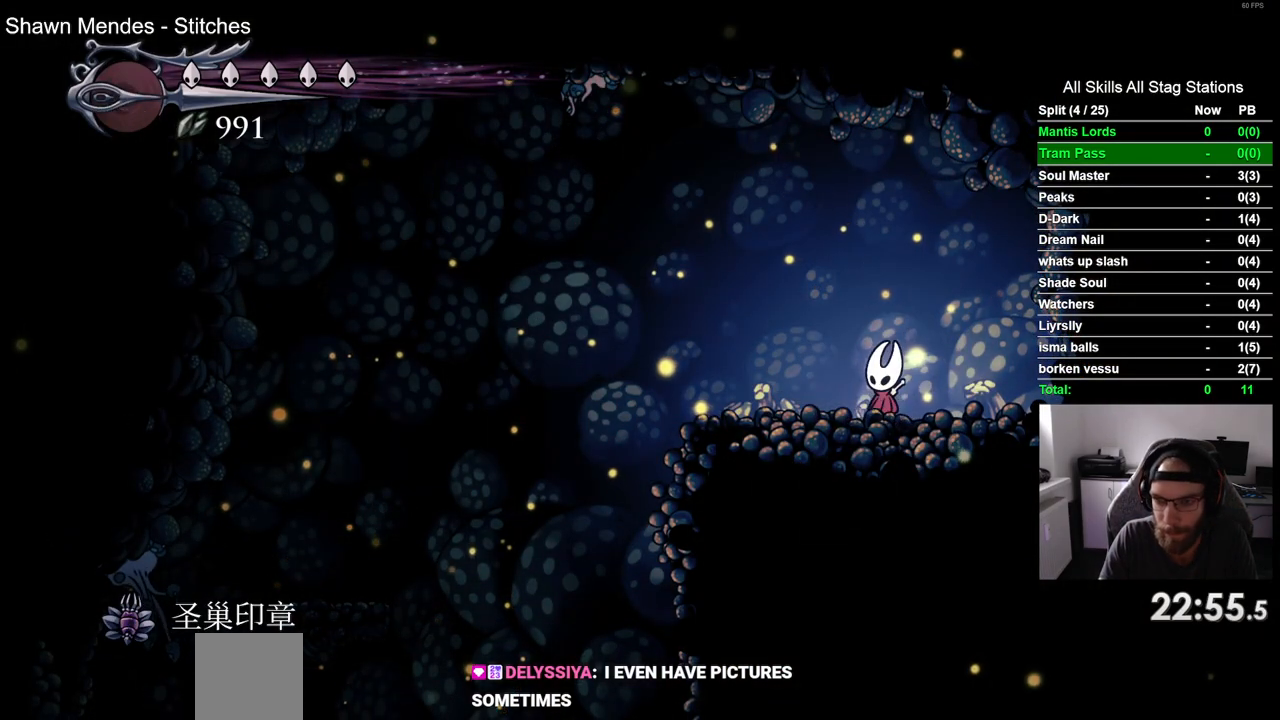
{"dt_ms": 500, "buttons": ["DPAD_LEFT"], "left_stick": "center", "right_stick": "center", "events": []}
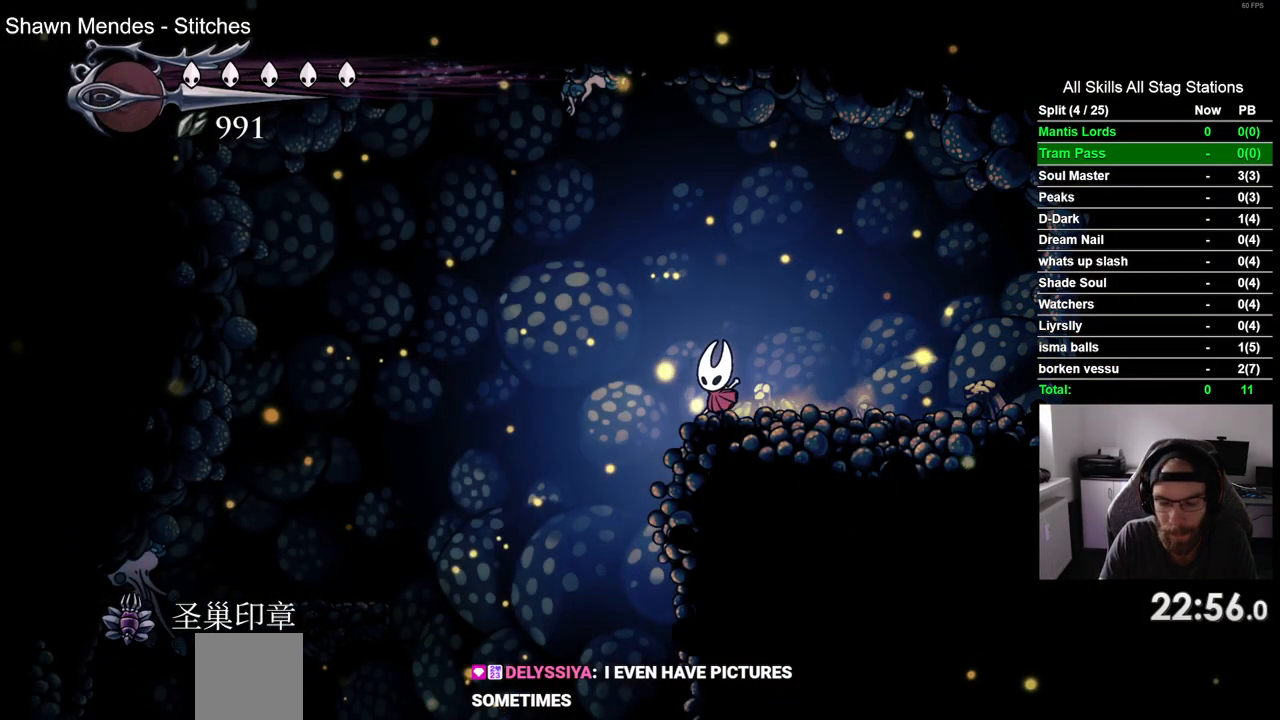
{"dt_ms": 500, "buttons": ["DPAD_LEFT"], "left_stick": "center", "right_stick": "center", "events": []}
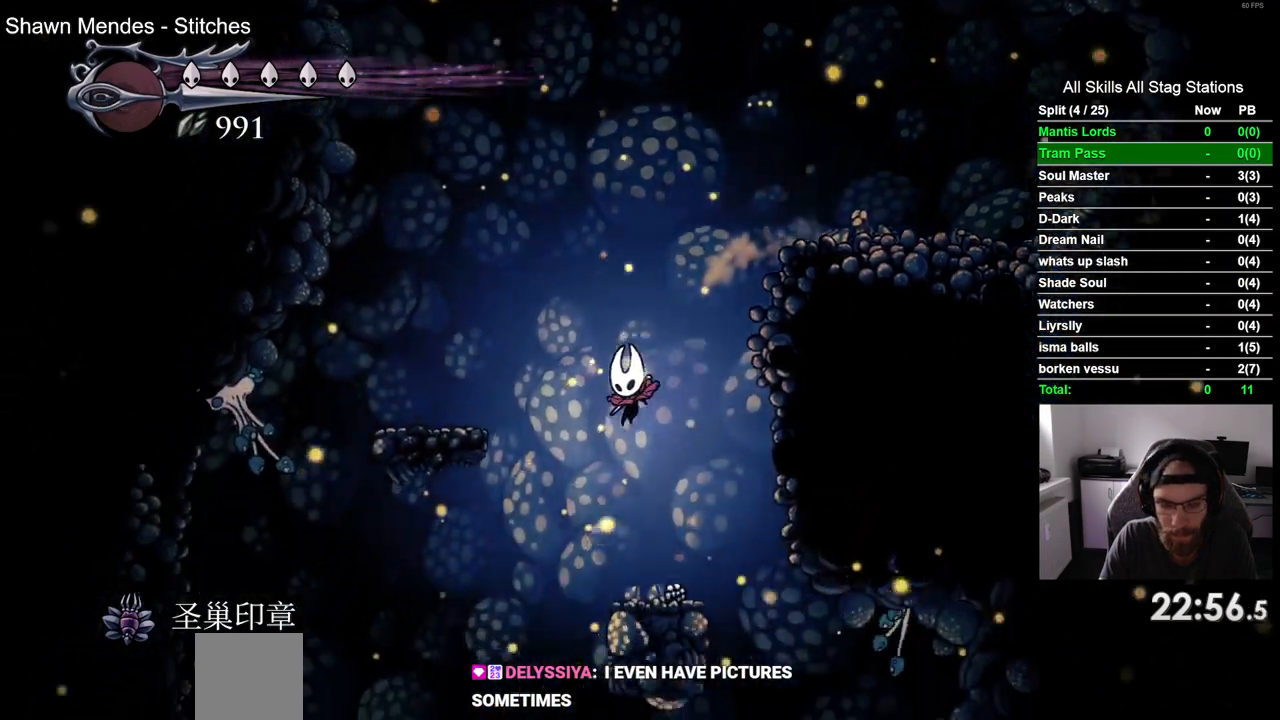
{"dt_ms": 500, "buttons": ["DPAD_RIGHT"], "left_stick": "center", "right_stick": "center", "events": [[400, "DPAD_LEFT", "up"], [483, "DPAD_RIGHT", "down"]]}
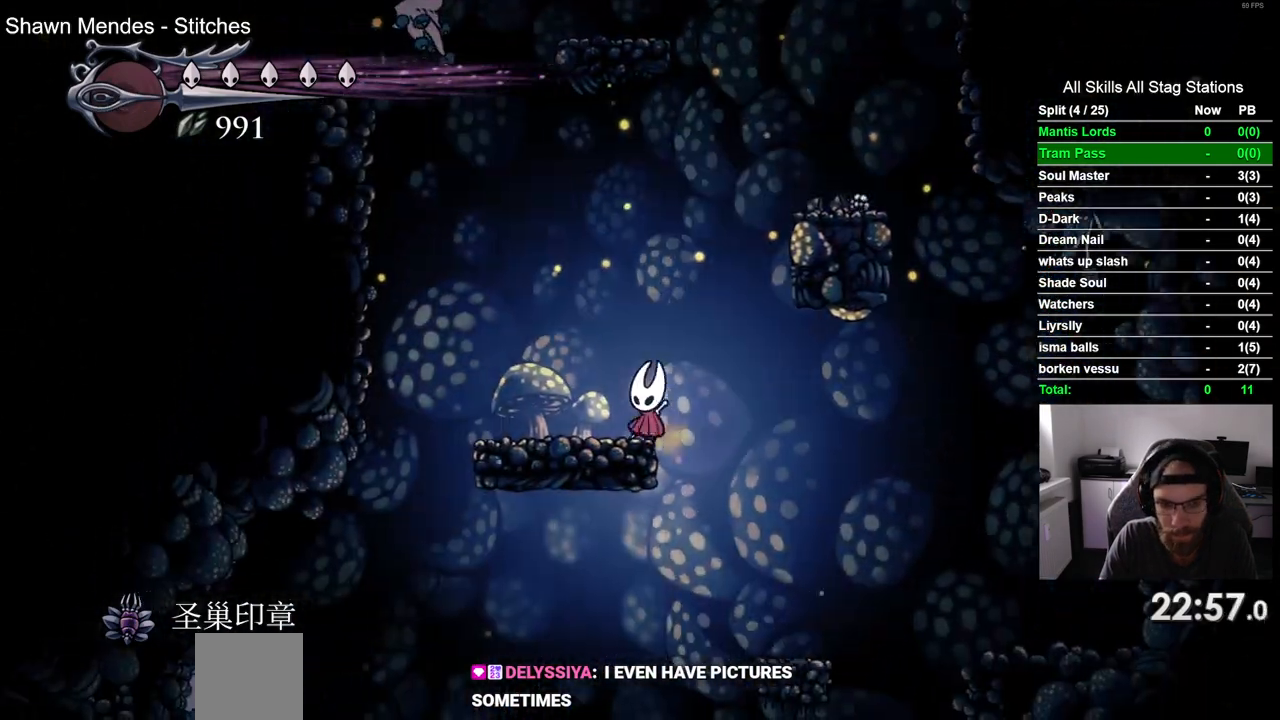
{"dt_ms": 500, "buttons": ["DPAD_LEFT"], "left_stick": "center", "right_stick": "center", "events": [[150, "DPAD_RIGHT", "up"], [167, "DPAD_LEFT", "down"]]}
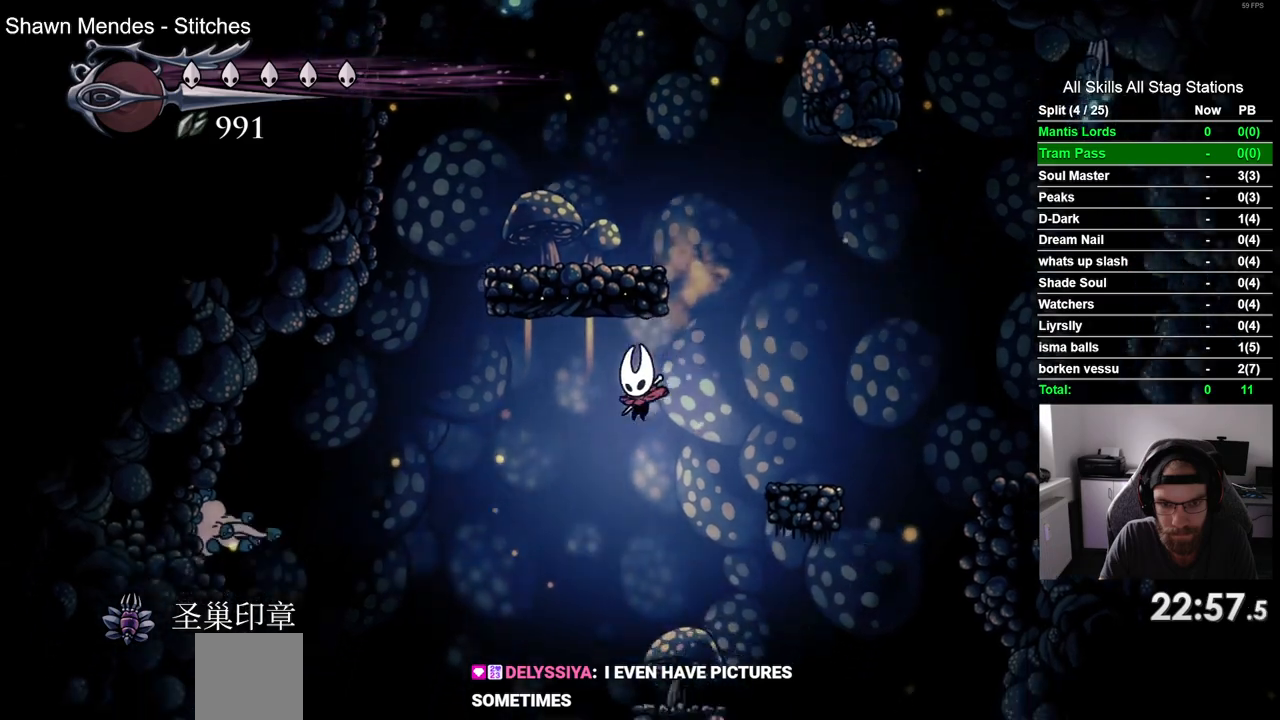
{"dt_ms": 500, "buttons": ["DPAD_RIGHT"], "left_stick": "center", "right_stick": "center", "events": [[150, "DPAD_LEFT", "up"], [150, "DPAD_UP", "down"], [183, "DPAD_UP", "up"], [217, "DPAD_RIGHT", "down"]]}
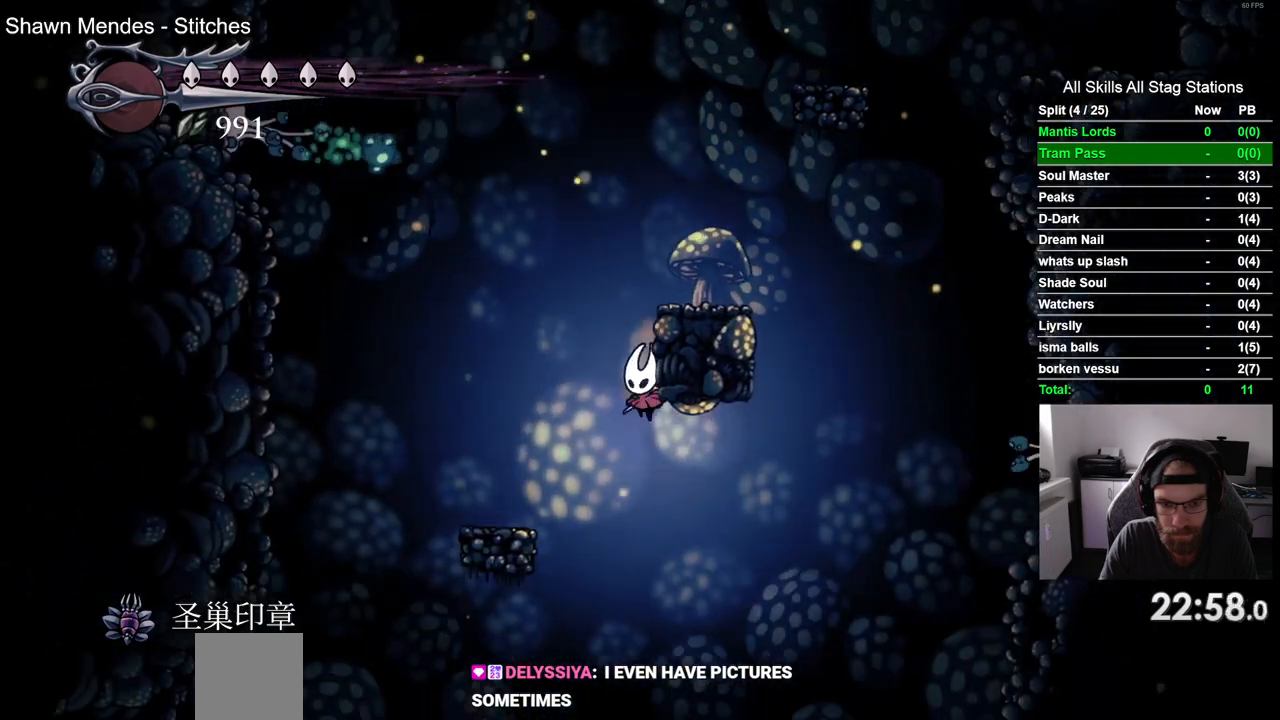
{"dt_ms": 500, "buttons": ["DPAD_RIGHT"], "left_stick": "center", "right_stick": "center", "events": [[33, "DPAD_RIGHT", "up"], [67, "DPAD_LEFT", "down"], [383, "DPAD_LEFT", "up"], [383, "DPAD_UP", "down"], [433, "DPAD_UP", "up"], [483, "DPAD_RIGHT", "down"]]}
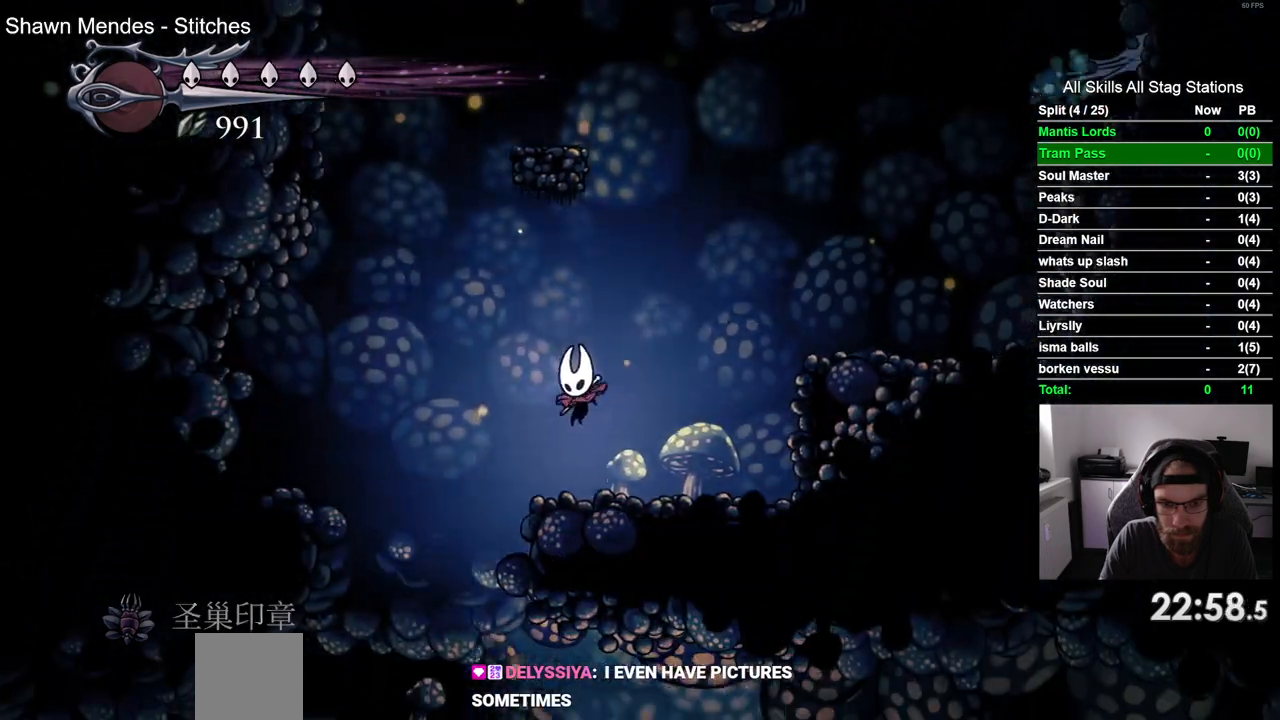
{"dt_ms": 500, "buttons": ["DPAD_LEFT"], "left_stick": "center", "right_stick": "center", "events": [[117, "DPAD_RIGHT", "up"], [133, "DPAD_LEFT", "down"]]}
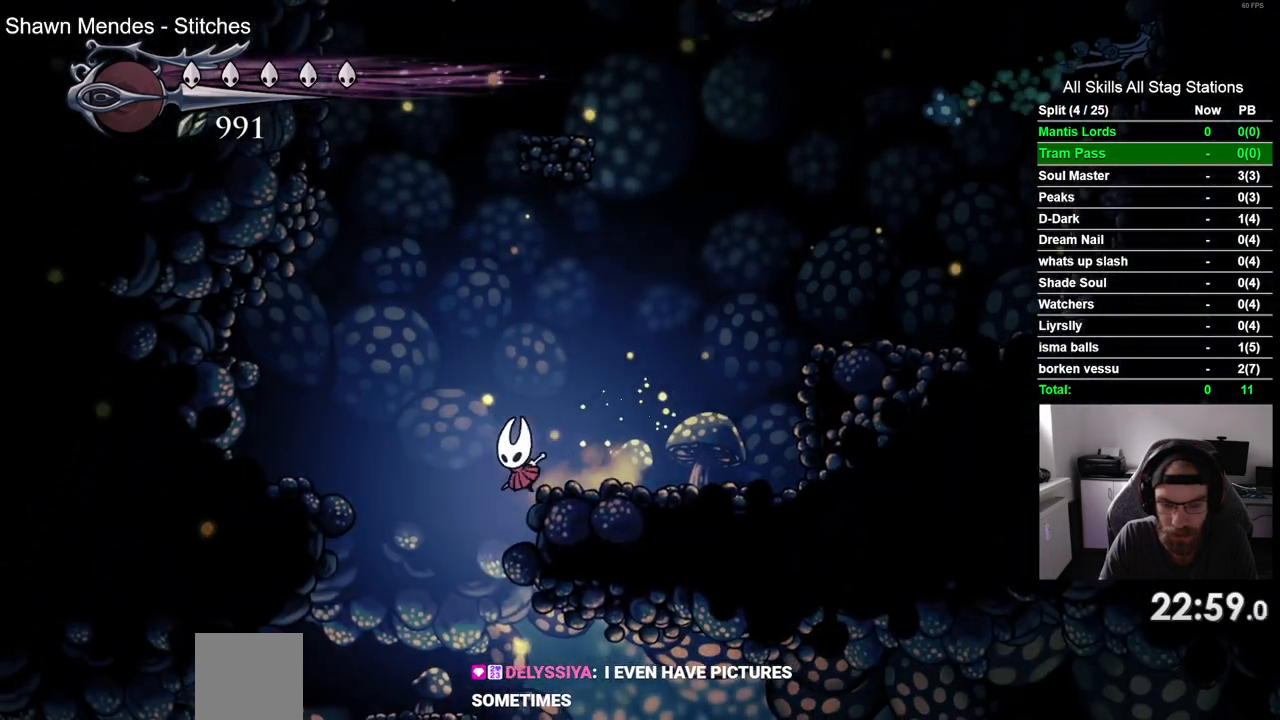
{"dt_ms": 500, "buttons": ["DPAD_UP"], "left_stick": "center", "right_stick": "center", "events": [[483, "DPAD_LEFT", "up"], [483, "DPAD_UP", "down"]]}
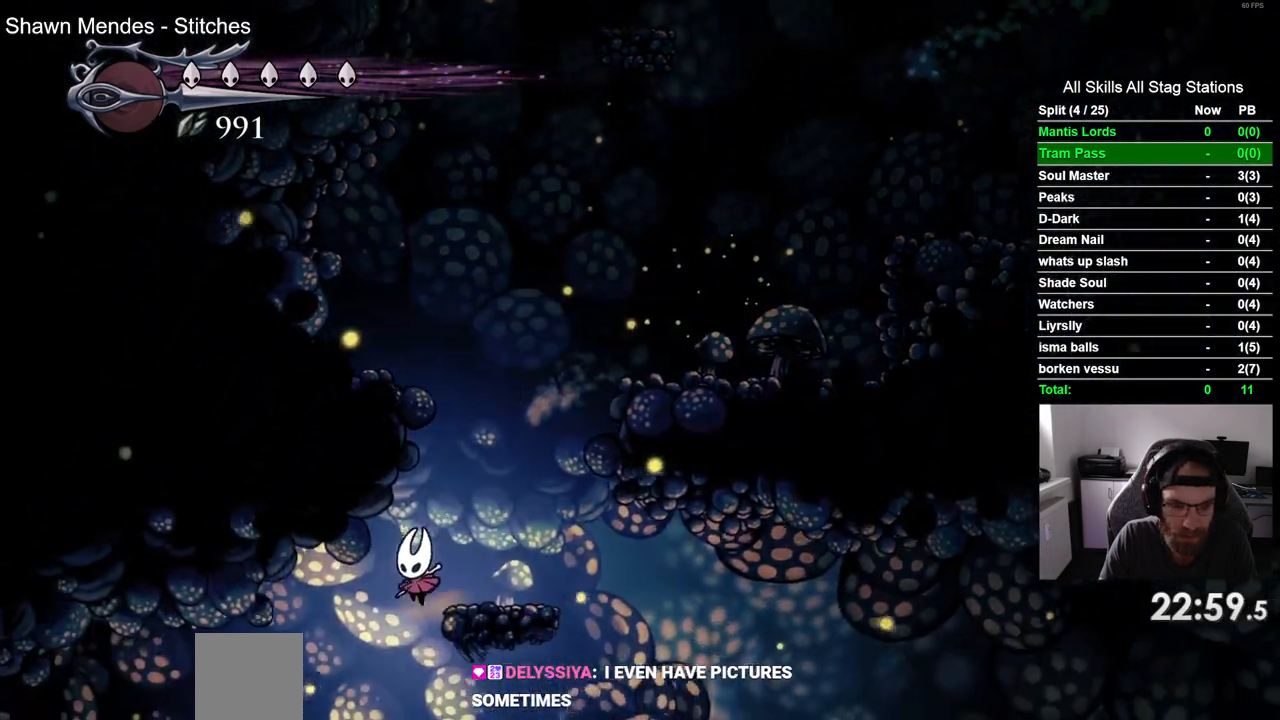
{"dt_ms": 500, "buttons": ["DPAD_RIGHT"], "left_stick": "center", "right_stick": "center", "events": [[33, "DPAD_UP", "up"], [67, "DPAD_RIGHT", "down"]]}
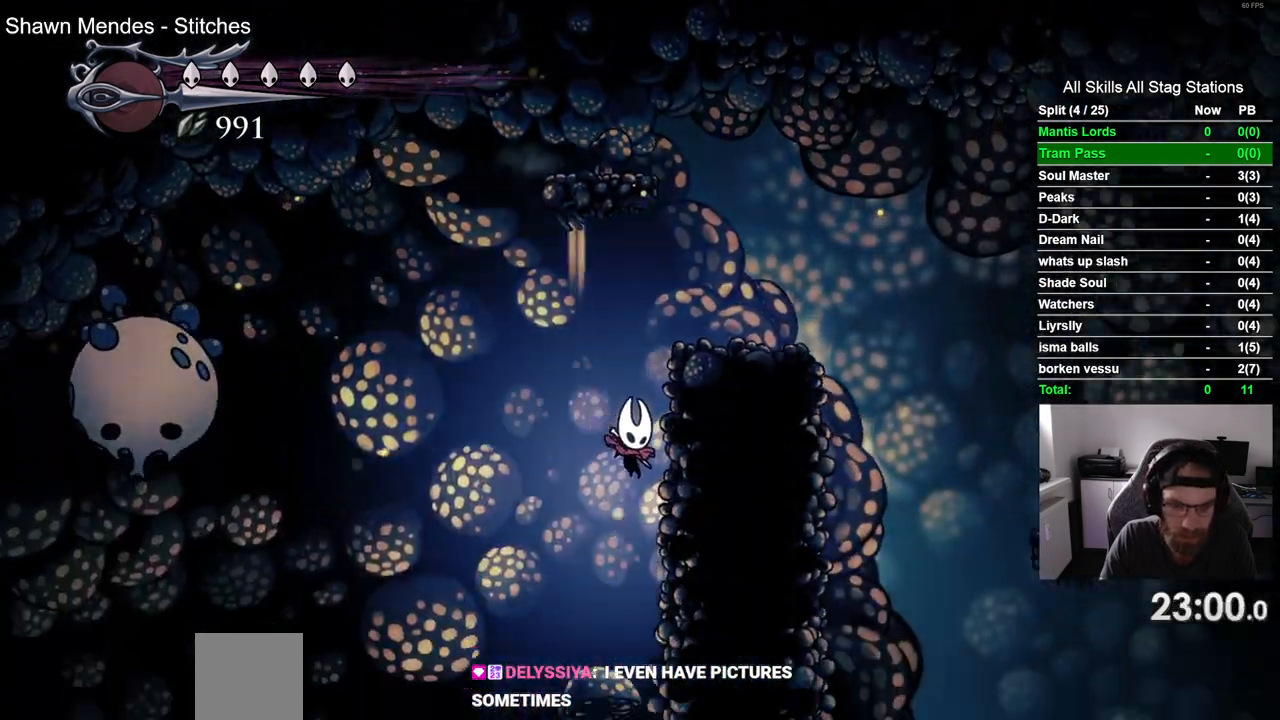
{"dt_ms": 500, "buttons": ["DPAD_LEFT"], "left_stick": "center", "right_stick": "center", "events": [[50, "DPAD_RIGHT", "up"], [83, "DPAD_LEFT", "down"]]}
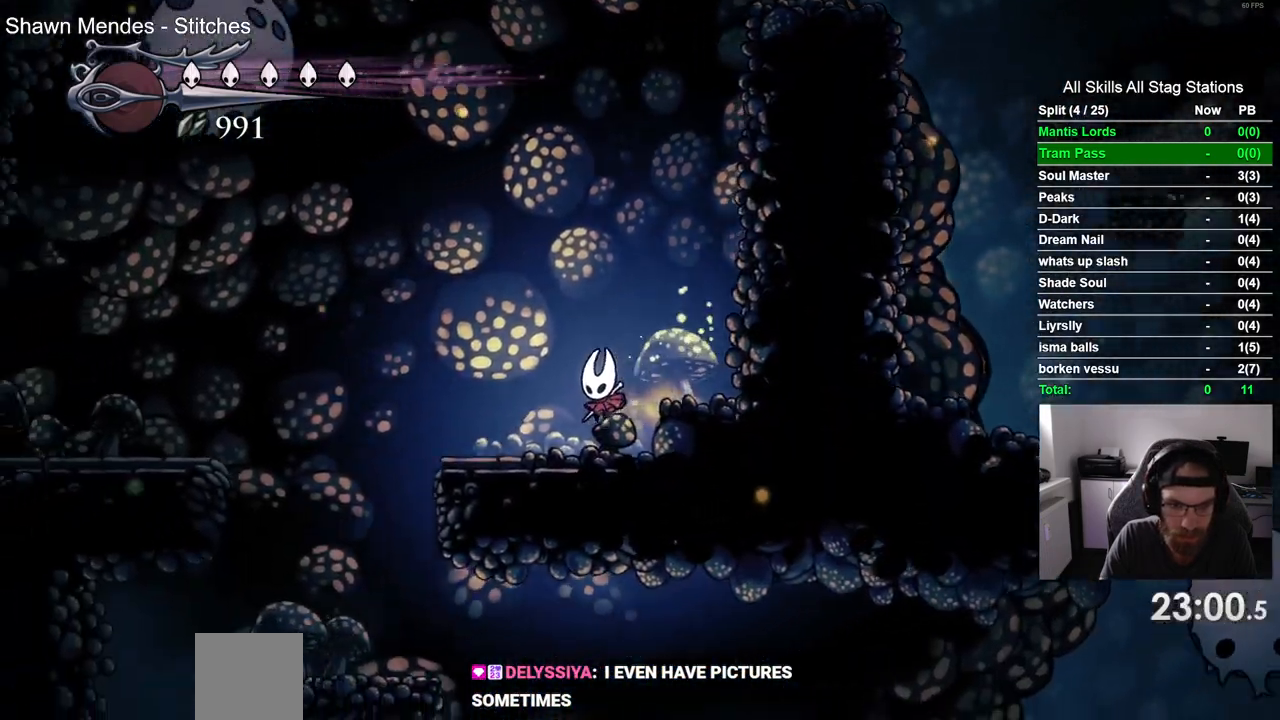
{"dt_ms": 500, "buttons": ["R2", "DPAD_LEFT"], "left_stick": "center", "right_stick": "center", "events": [[267, "CROSS", "down"], [400, "R2", "down"], [433, "CROSS", "up"]]}
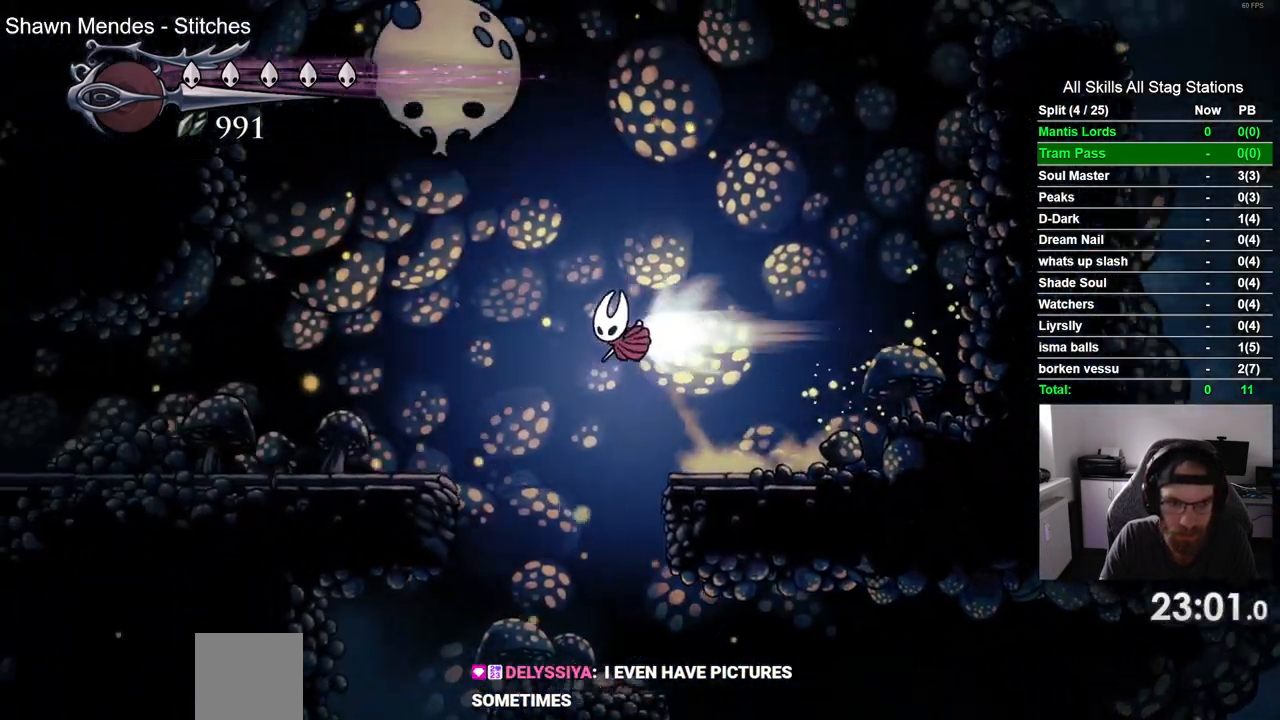
{"dt_ms": 500, "buttons": ["DPAD_LEFT"], "left_stick": "center", "right_stick": "center", "events": [[117, "R2", "up"]]}
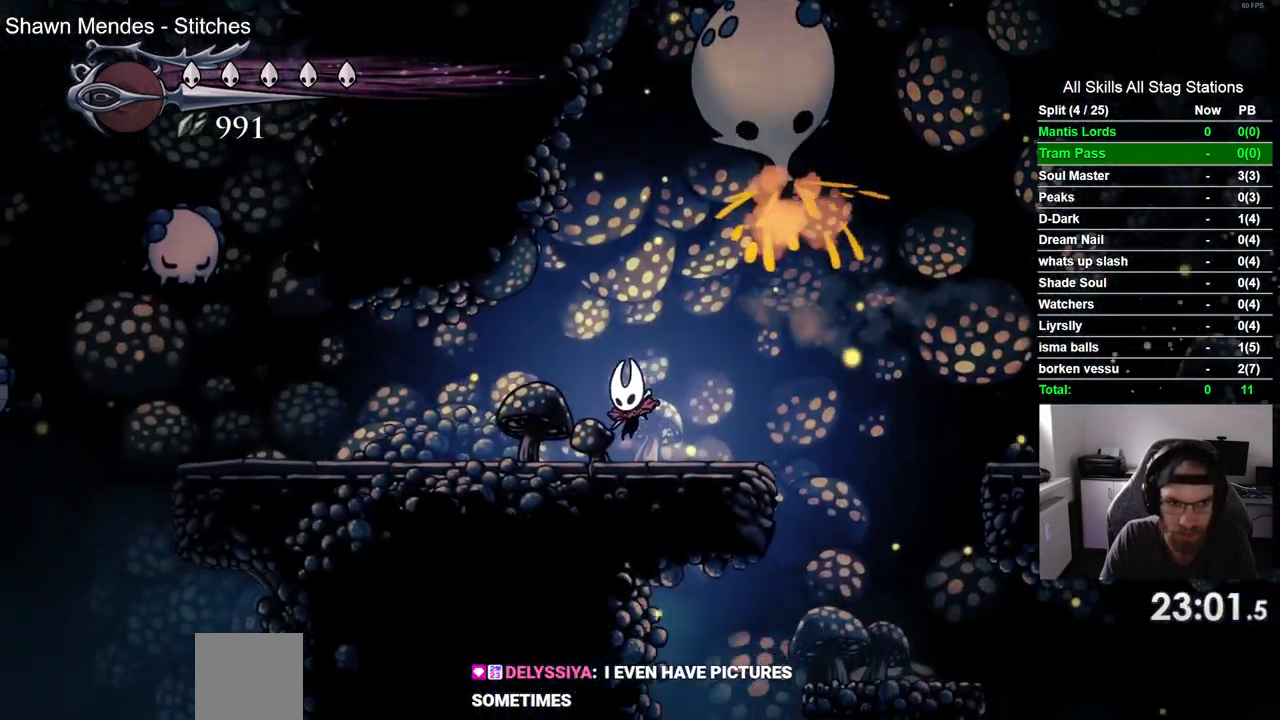
{"dt_ms": 500, "buttons": ["DPAD_LEFT"], "left_stick": "center", "right_stick": "center", "events": [[33, "R2", "down"], [250, "R2", "up"]]}
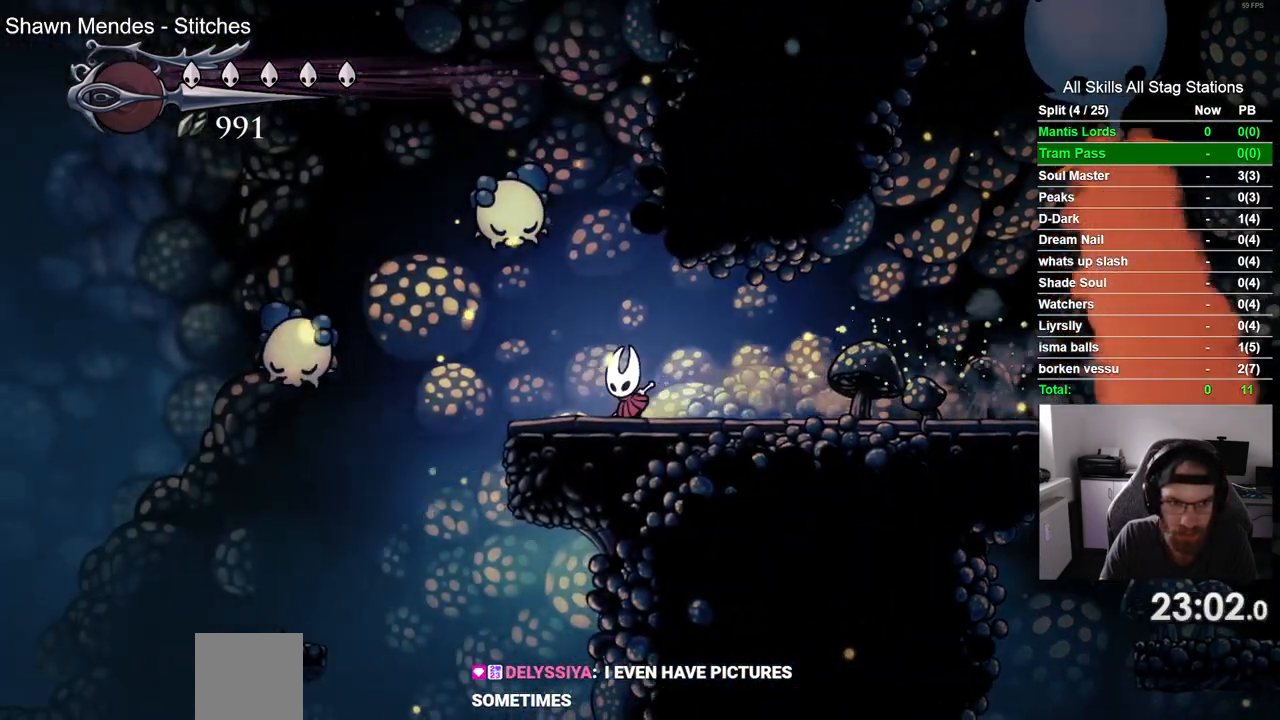
{"dt_ms": 500, "buttons": ["DPAD_LEFT"], "left_stick": "center", "right_stick": "center", "events": []}
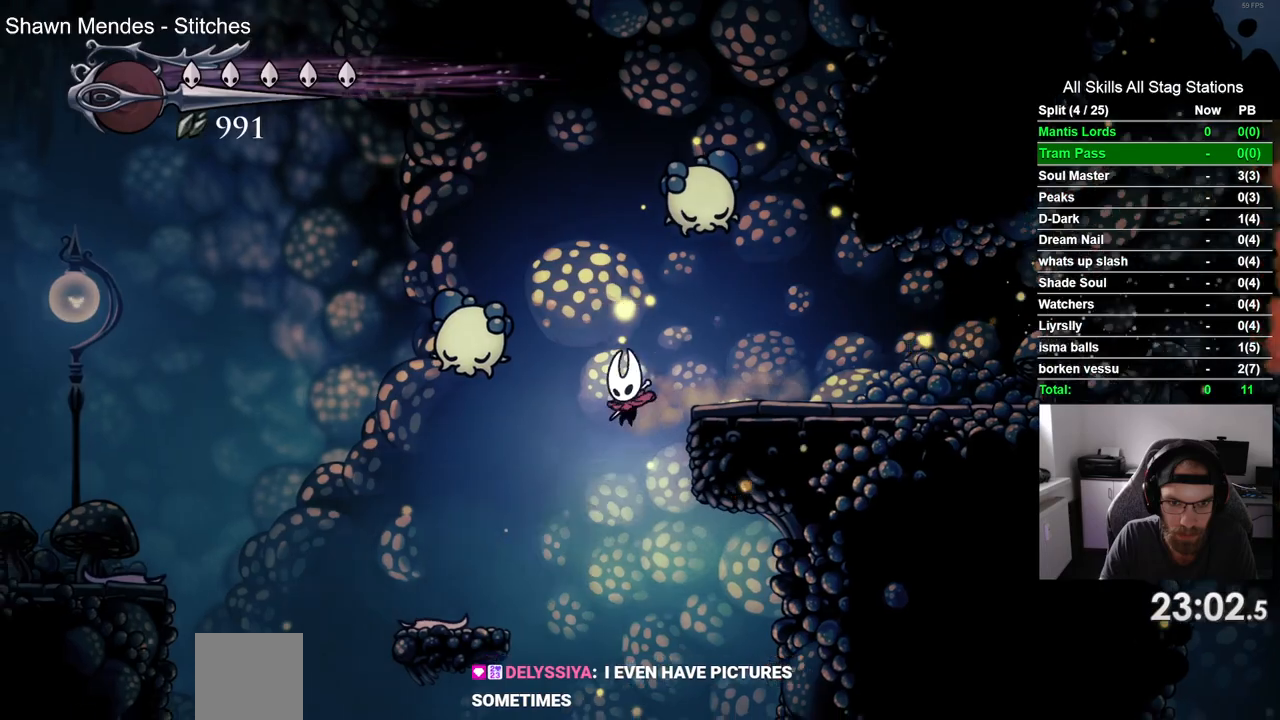
{"dt_ms": 500, "buttons": ["R2", "DPAD_LEFT"], "left_stick": "center", "right_stick": "center", "events": [[267, "R2", "down"]]}
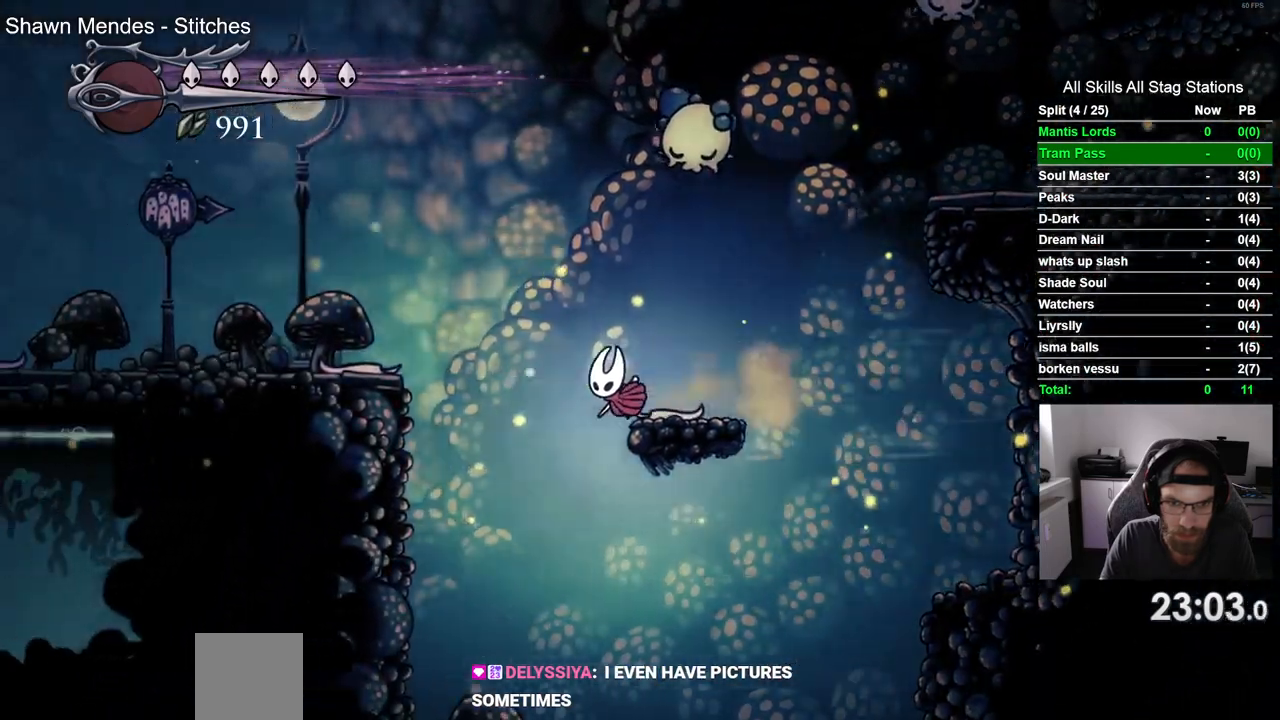
{"dt_ms": 500, "buttons": ["CROSS", "DPAD_LEFT"], "left_stick": "center", "right_stick": "center", "events": [[50, "R2", "up"], [467, "CROSS", "down"]]}
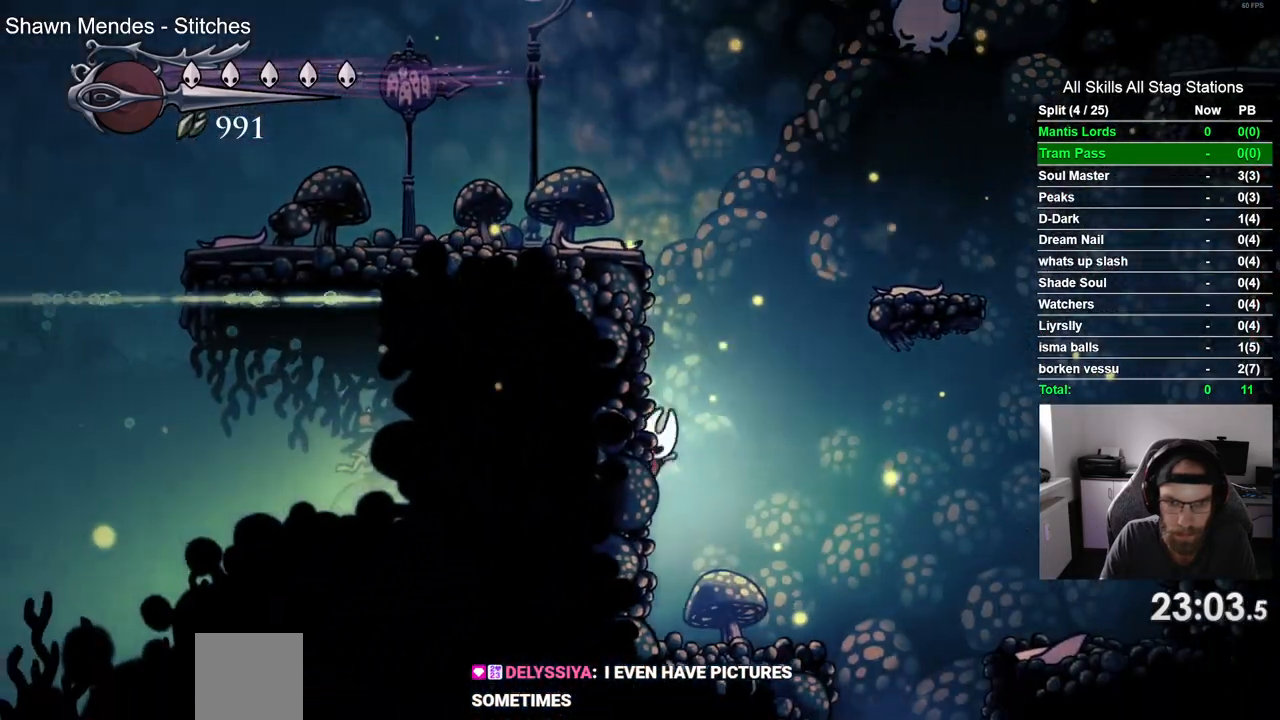
{"dt_ms": 500, "buttons": ["CROSS", "DPAD_LEFT"], "left_stick": "center", "right_stick": "center", "events": [[217, "CROSS", "up"], [300, "CROSS", "down"]]}
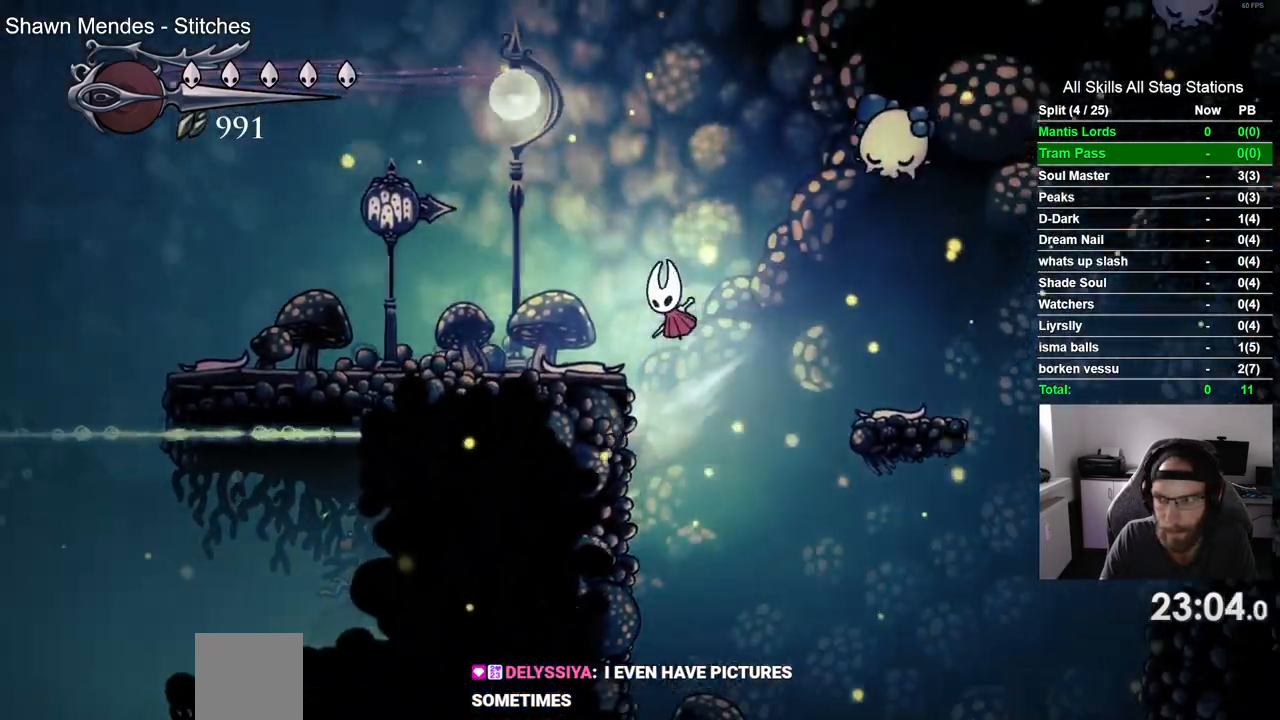
{"dt_ms": 500, "buttons": ["DPAD_LEFT"], "left_stick": "center", "right_stick": "center", "events": [[67, "CROSS", "up"]]}
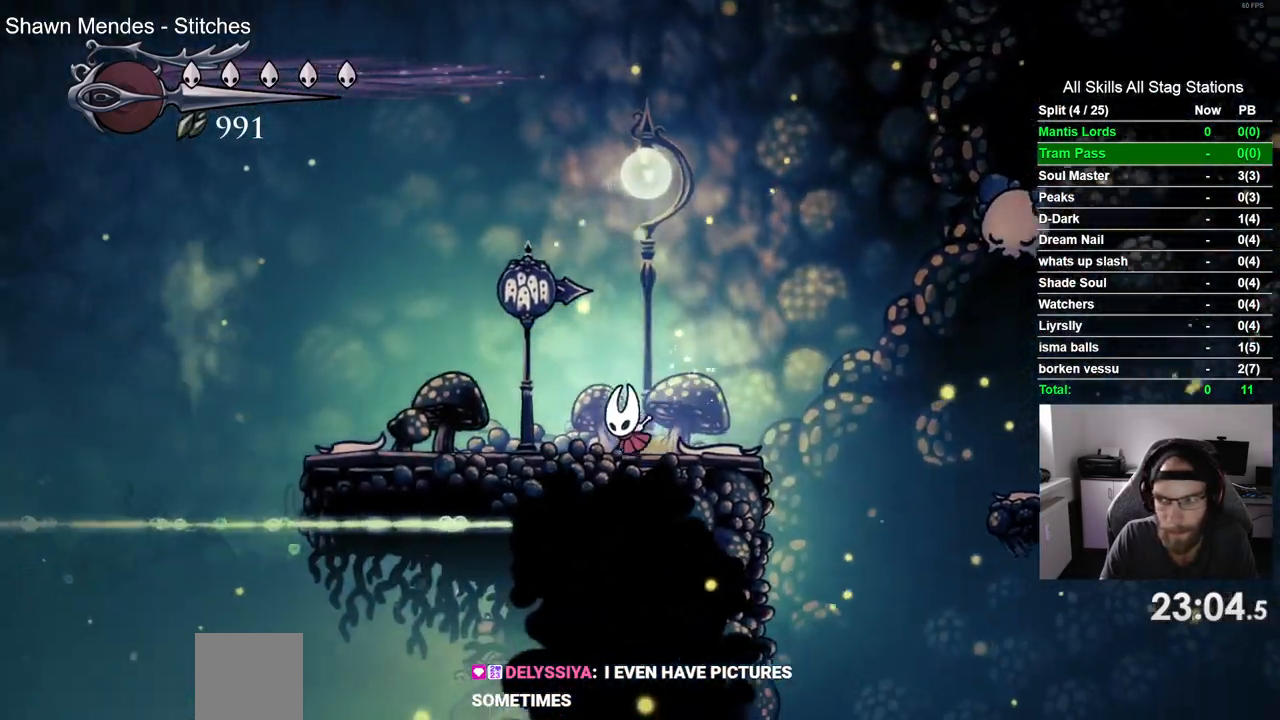
{"dt_ms": 500, "buttons": ["DPAD_LEFT"], "left_stick": "center", "right_stick": "center", "events": []}